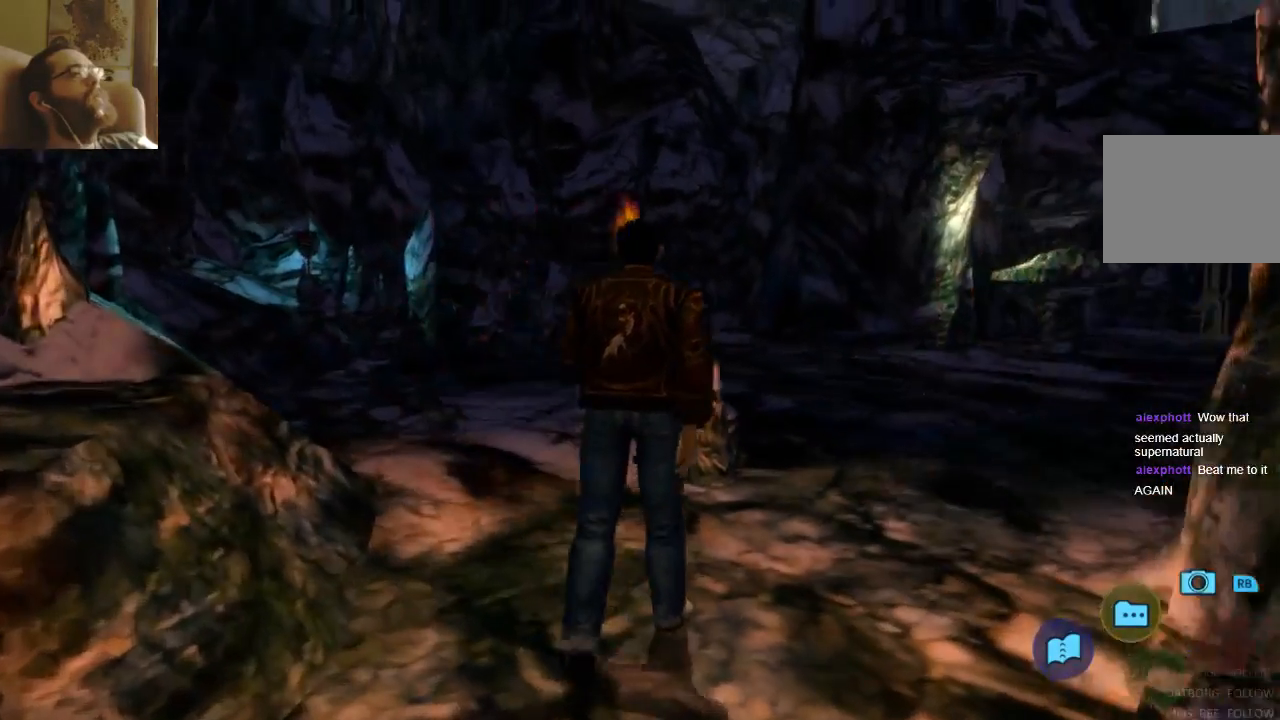
Gameplay with a controller (Xbox layout); each line is a JSON object with the inputs held at the frame after it. "events" lists button and stick changes between this image and that frame as [ms after this image, input, new state], when the widget could be followed in between. Not read: L3 R3.
{"buttons": [], "left_stick": "up-right", "right_stick": "center", "events": []}
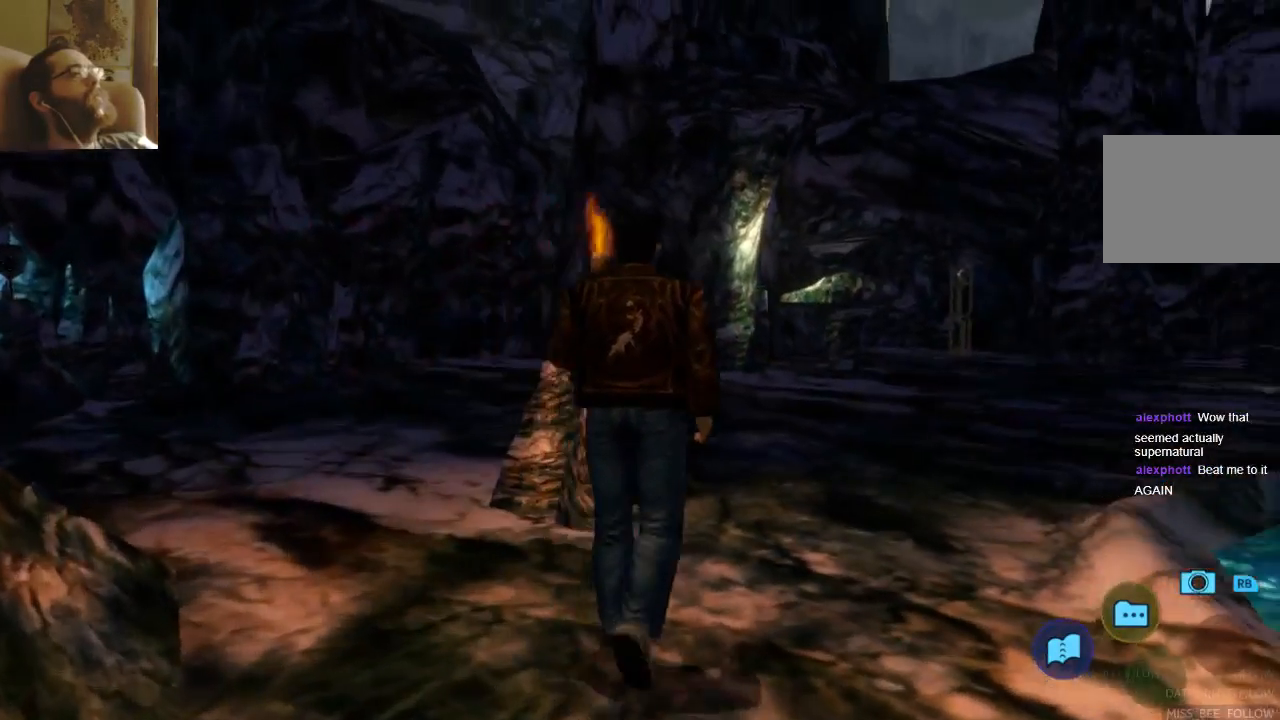
{"buttons": [], "left_stick": "up-right", "right_stick": "center", "events": []}
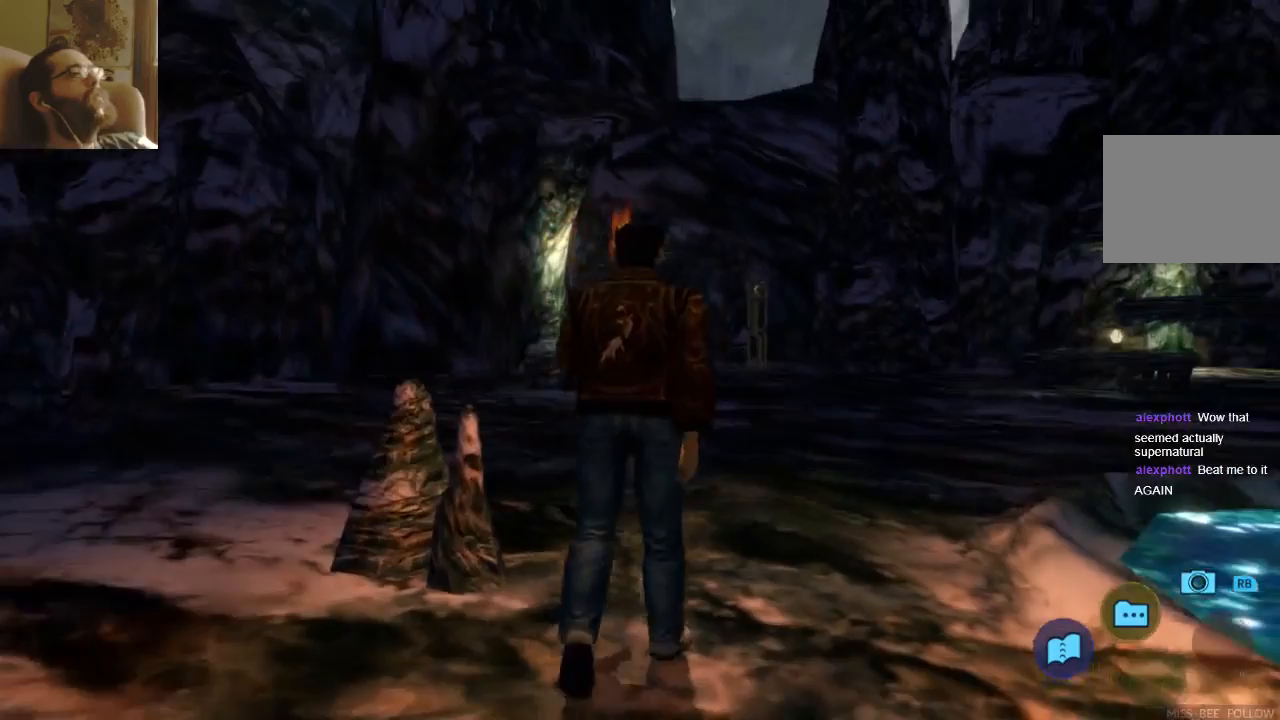
{"buttons": [], "left_stick": "up-right", "right_stick": "center", "events": []}
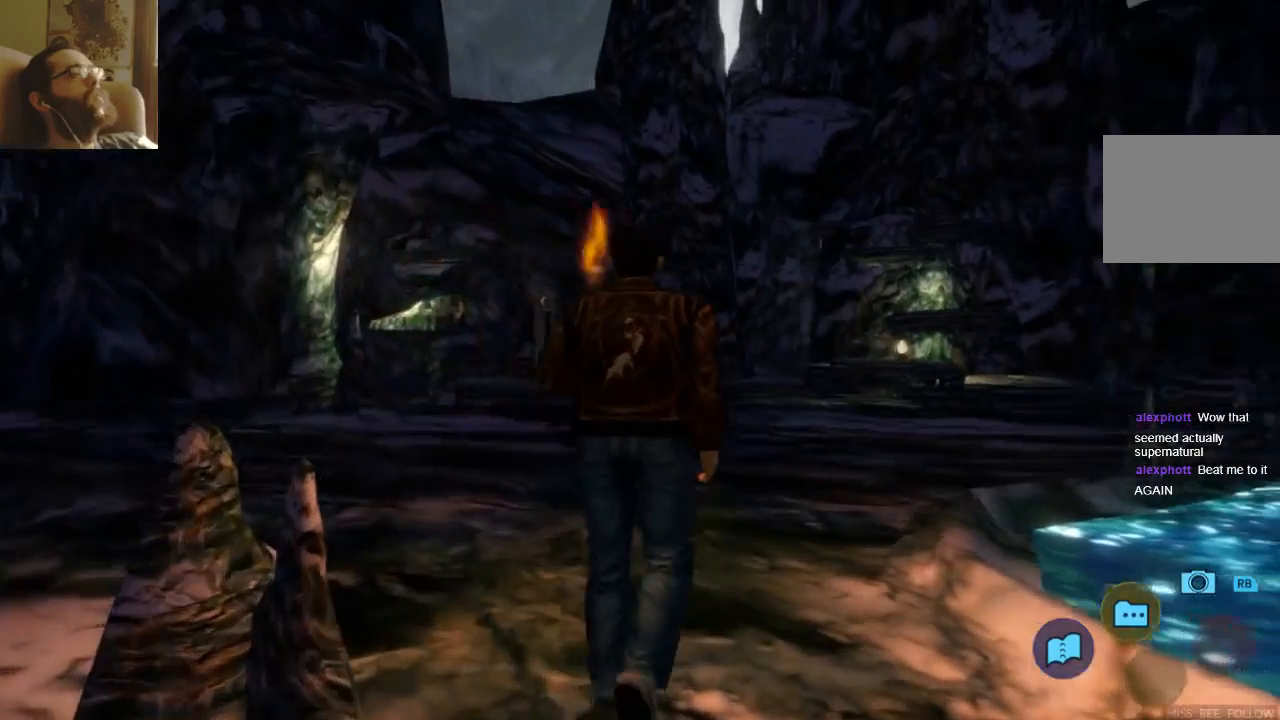
{"buttons": [], "left_stick": "up", "right_stick": "center", "events": [[367, "left_stick", "up"]]}
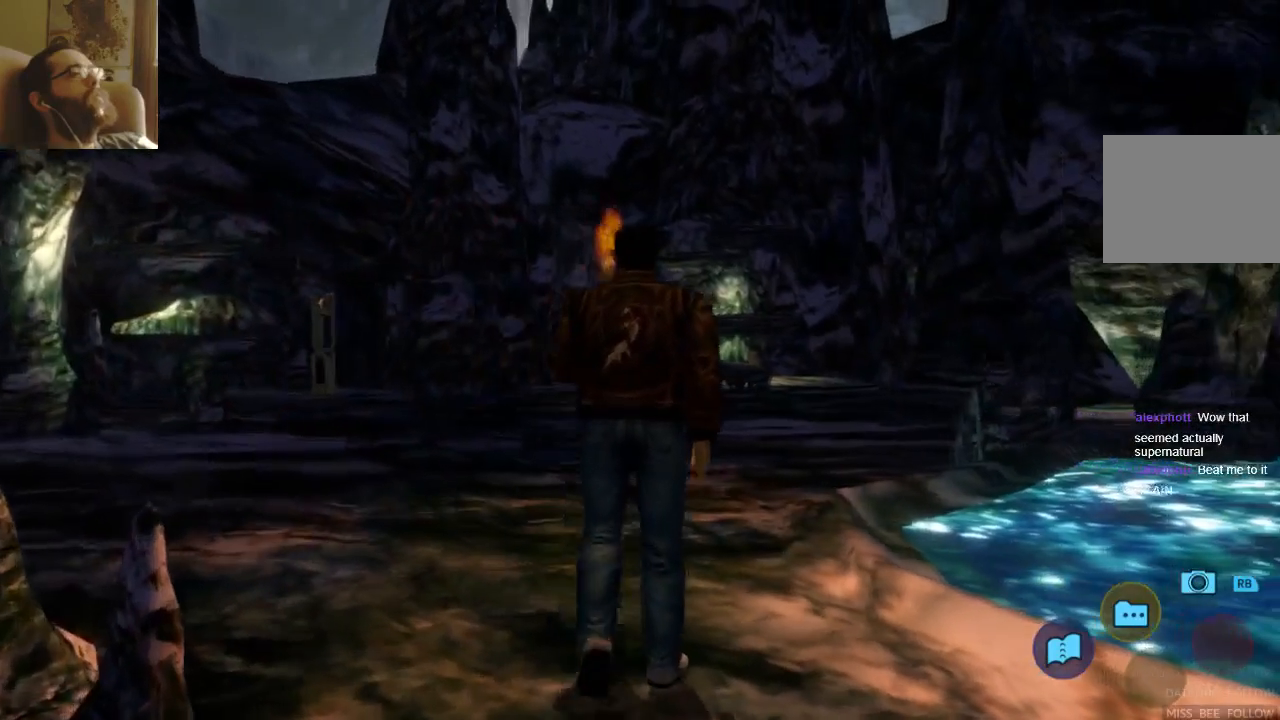
{"buttons": [], "left_stick": "up", "right_stick": "center"}
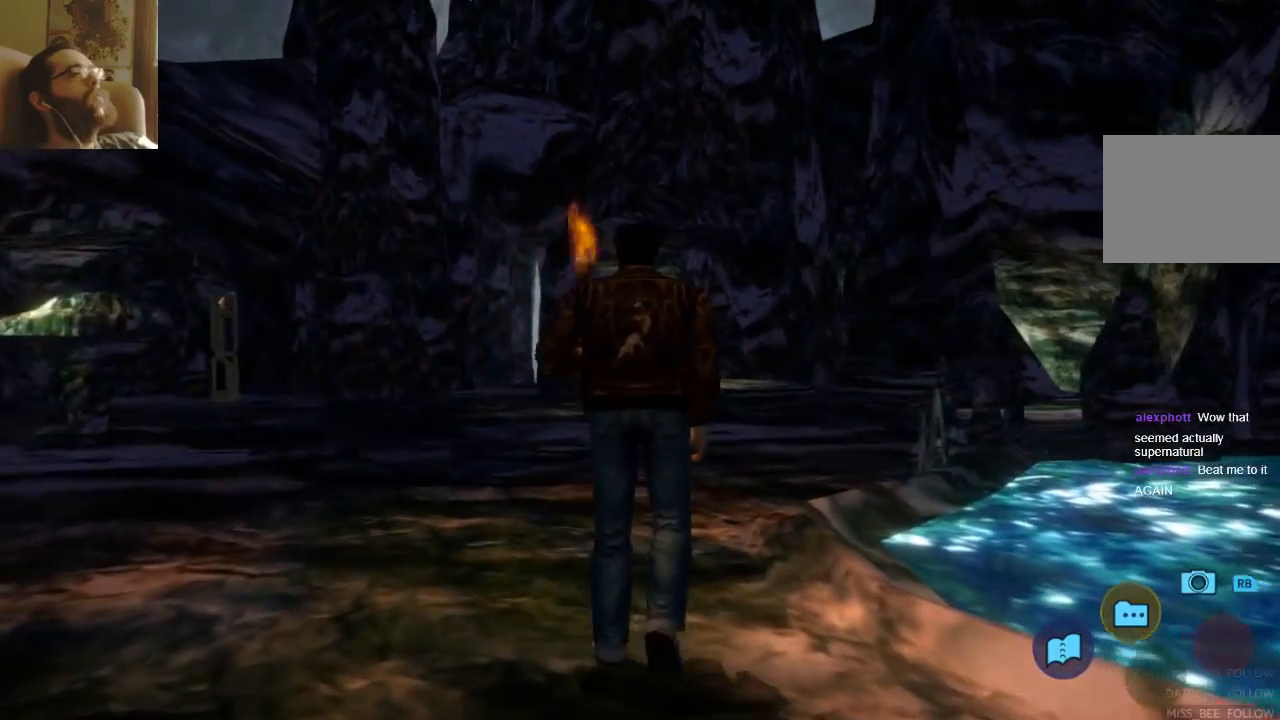
{"buttons": [], "left_stick": "up-left", "right_stick": "center", "events": [[133, "left_stick", "up-left"], [400, "SELECT", "down"], [467, "SELECT", "up"]]}
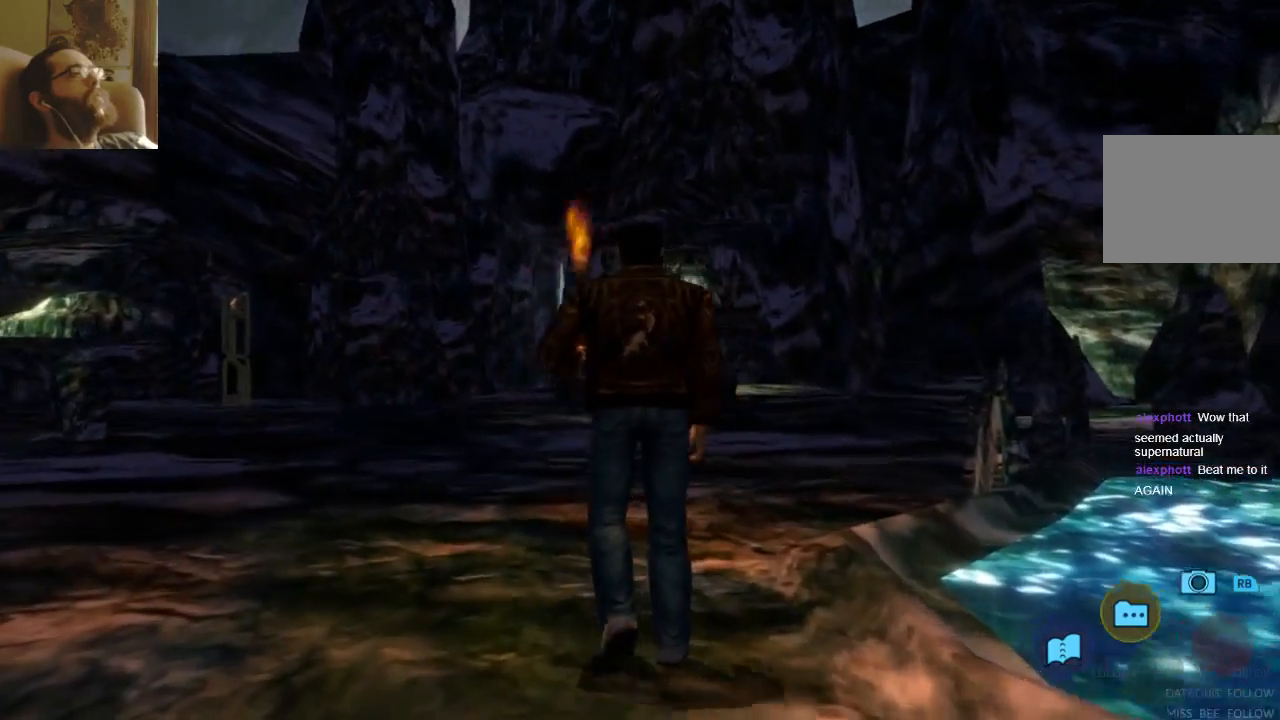
{"buttons": [], "left_stick": "up-left", "right_stick": "center", "events": []}
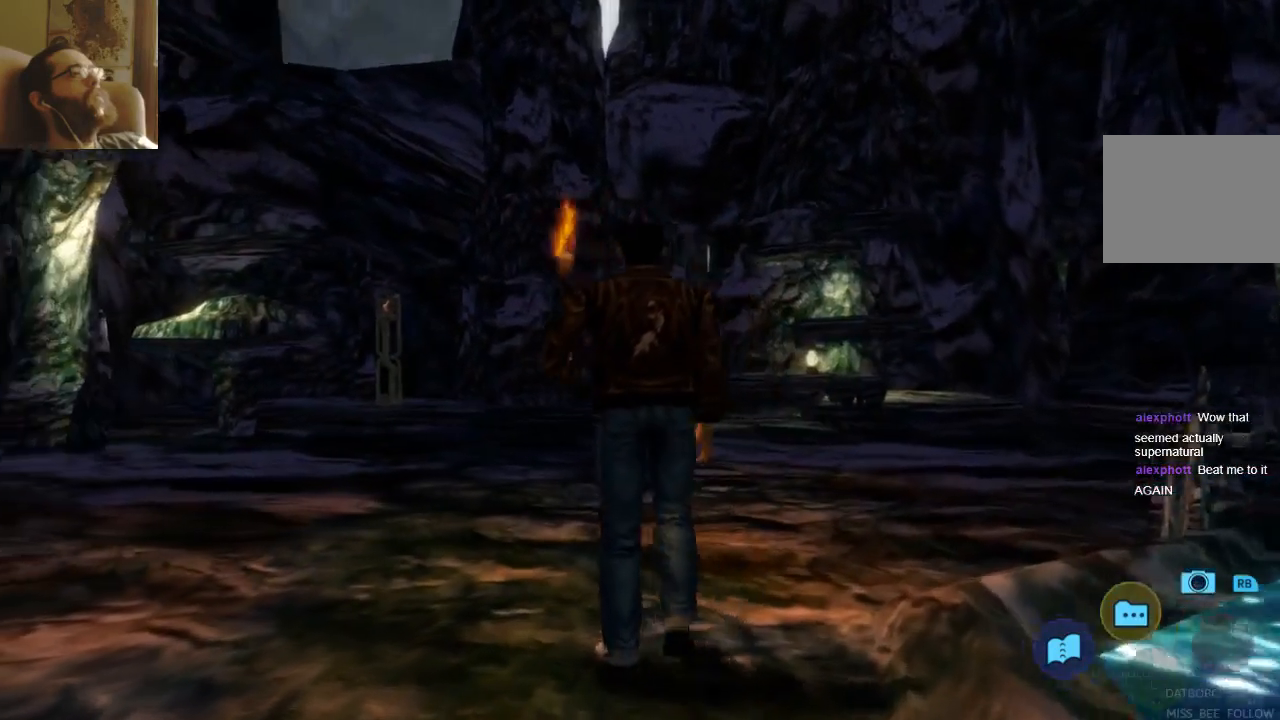
{"buttons": [], "left_stick": "up", "right_stick": "center", "events": [[200, "left_stick", "up"]]}
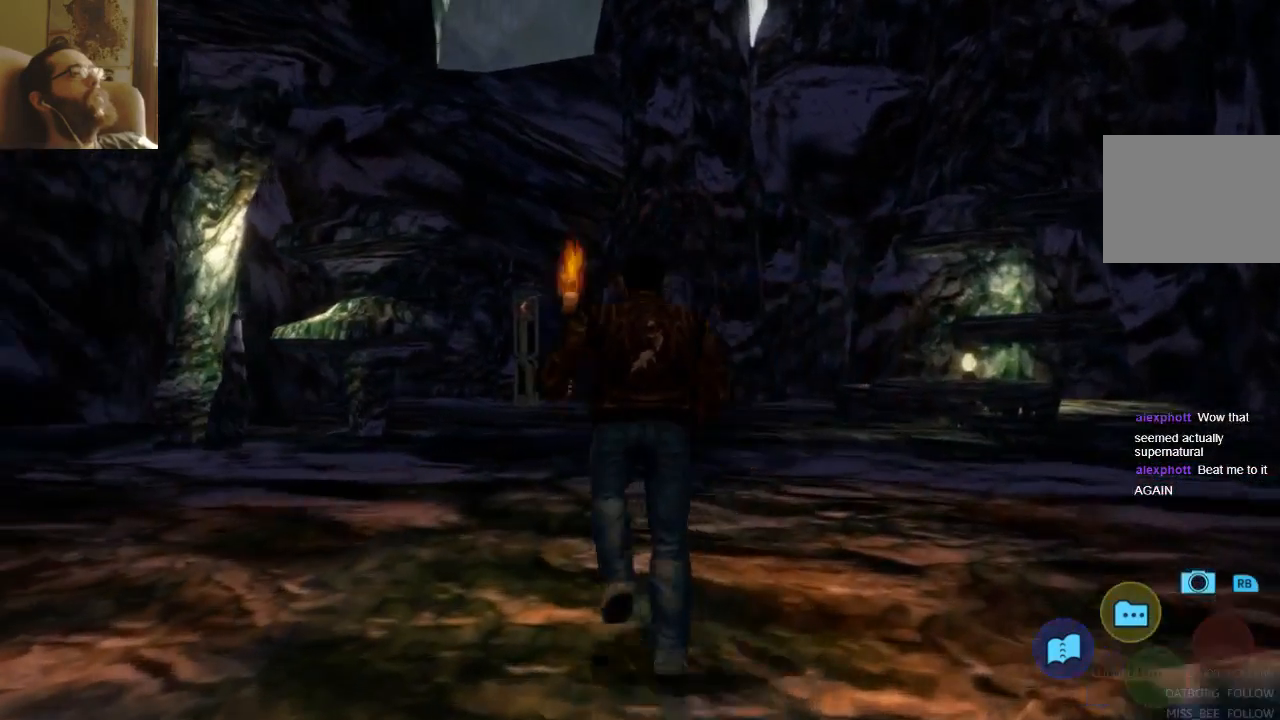
{"buttons": [], "left_stick": "up", "right_stick": "center", "events": []}
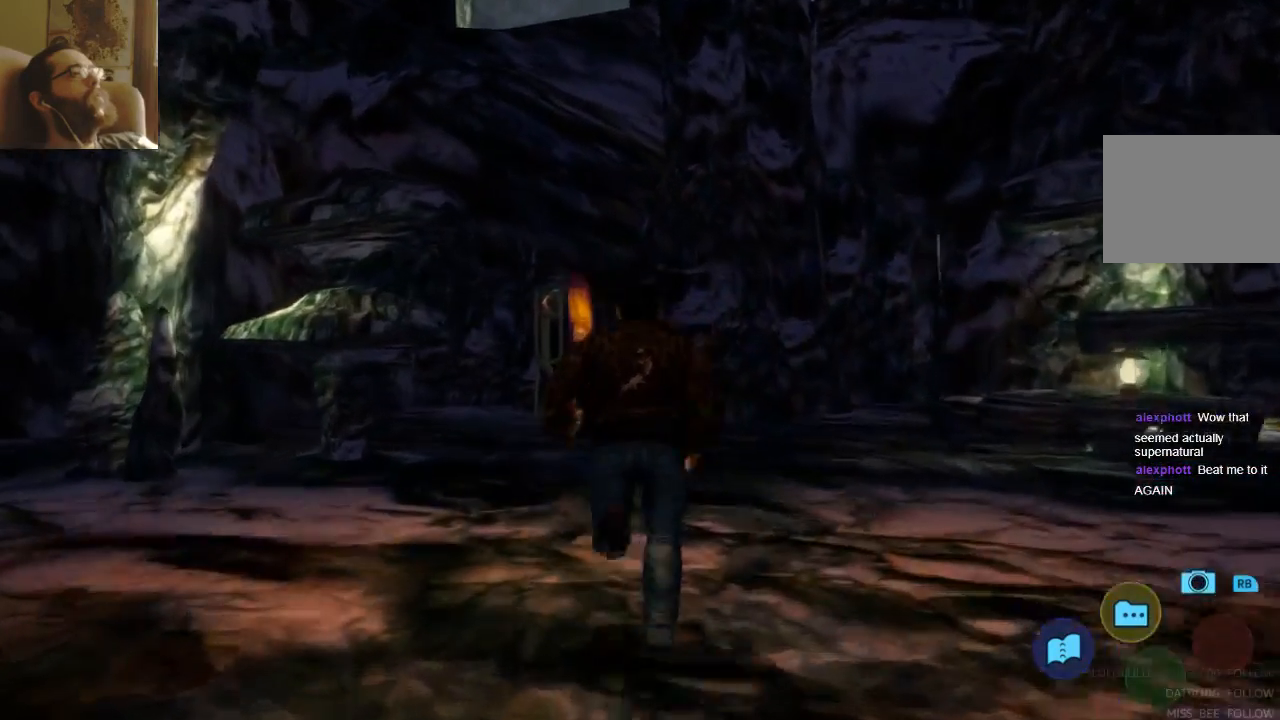
{"buttons": [], "left_stick": "up", "right_stick": "center", "events": []}
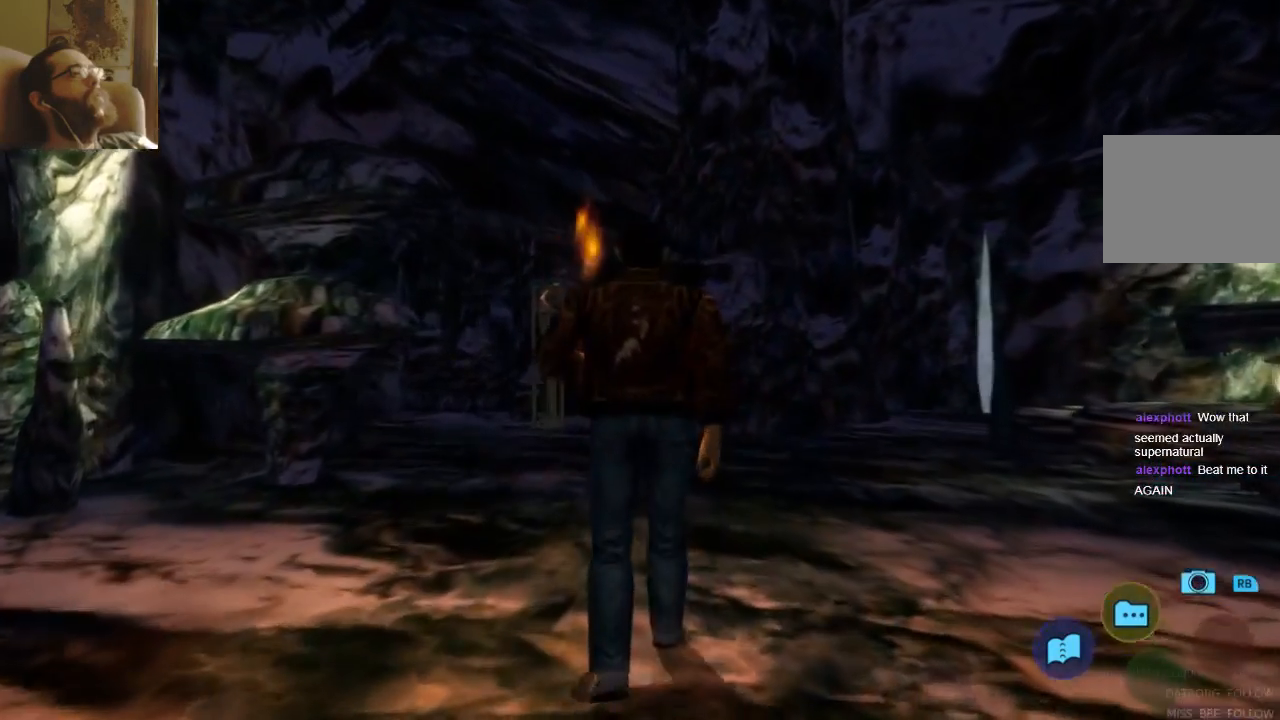
{"buttons": [], "left_stick": "up-left", "right_stick": "center", "events": [[233, "left_stick", "up-left"]]}
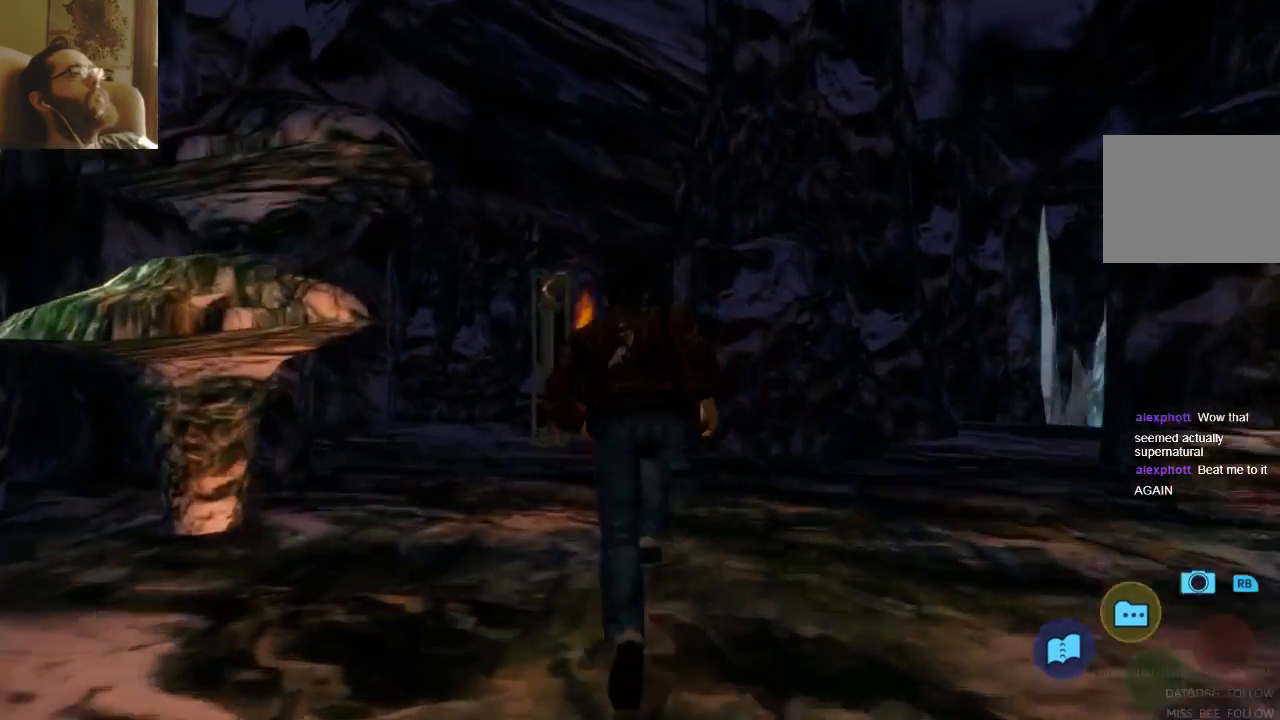
{"buttons": [], "left_stick": "up", "right_stick": "center", "events": [[233, "A", "down"], [267, "A", "up"], [333, "left_stick", "up"]]}
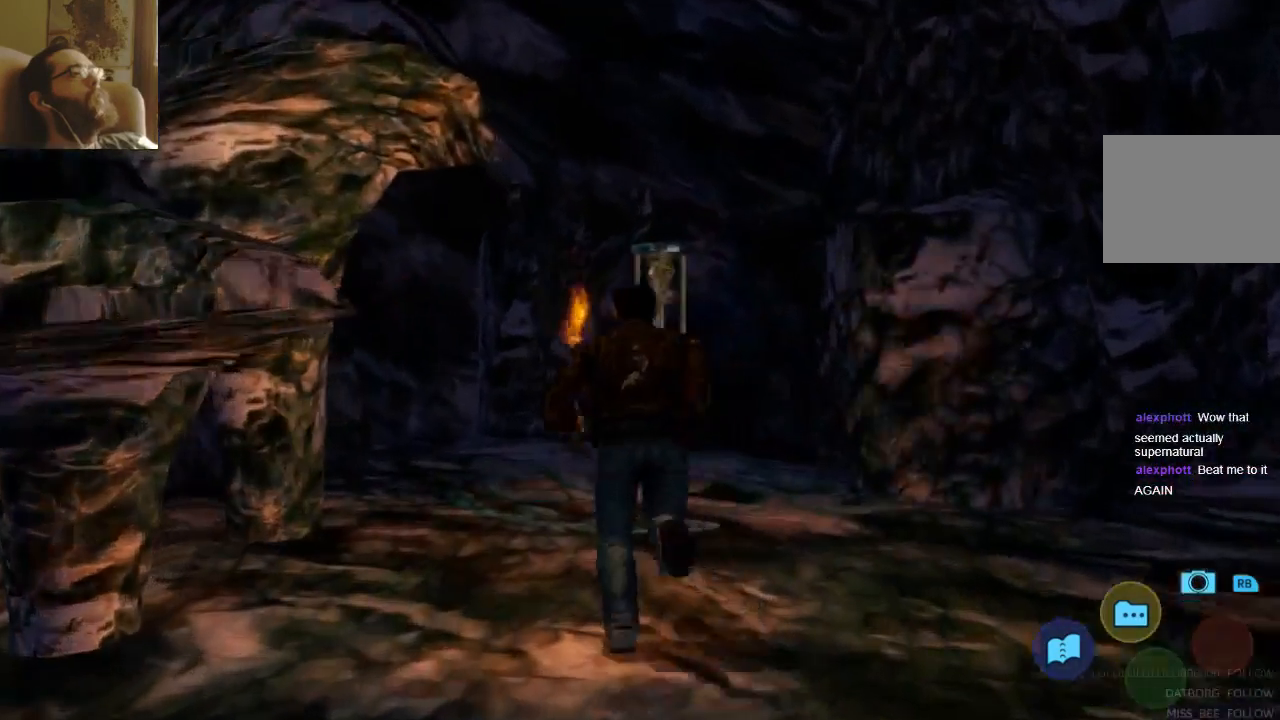
{"buttons": [], "left_stick": "up", "right_stick": "center", "events": []}
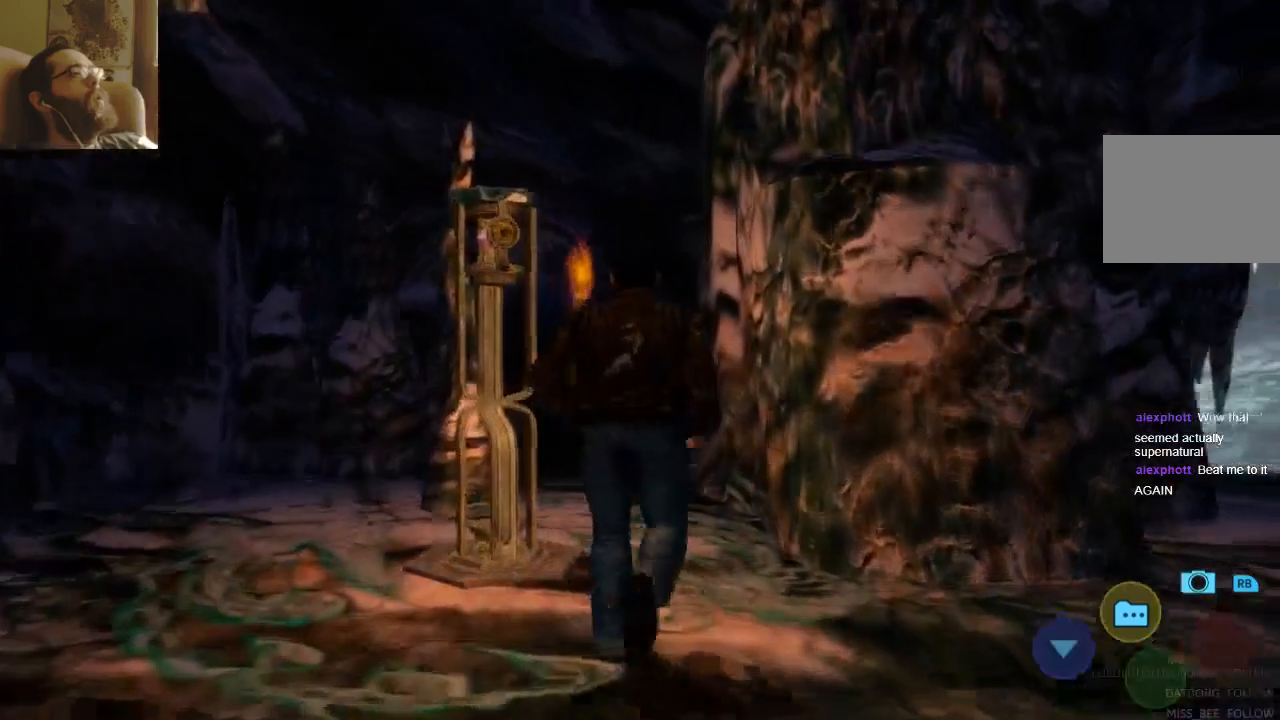
{"buttons": [], "left_stick": "center", "right_stick": "center", "events": [[67, "A", "down"], [67, "Y", "down"], [67, "left_stick", "left"], [133, "left_stick", "down-left"], [200, "A", "up"], [233, "Y", "up"], [300, "left_stick", "center"]]}
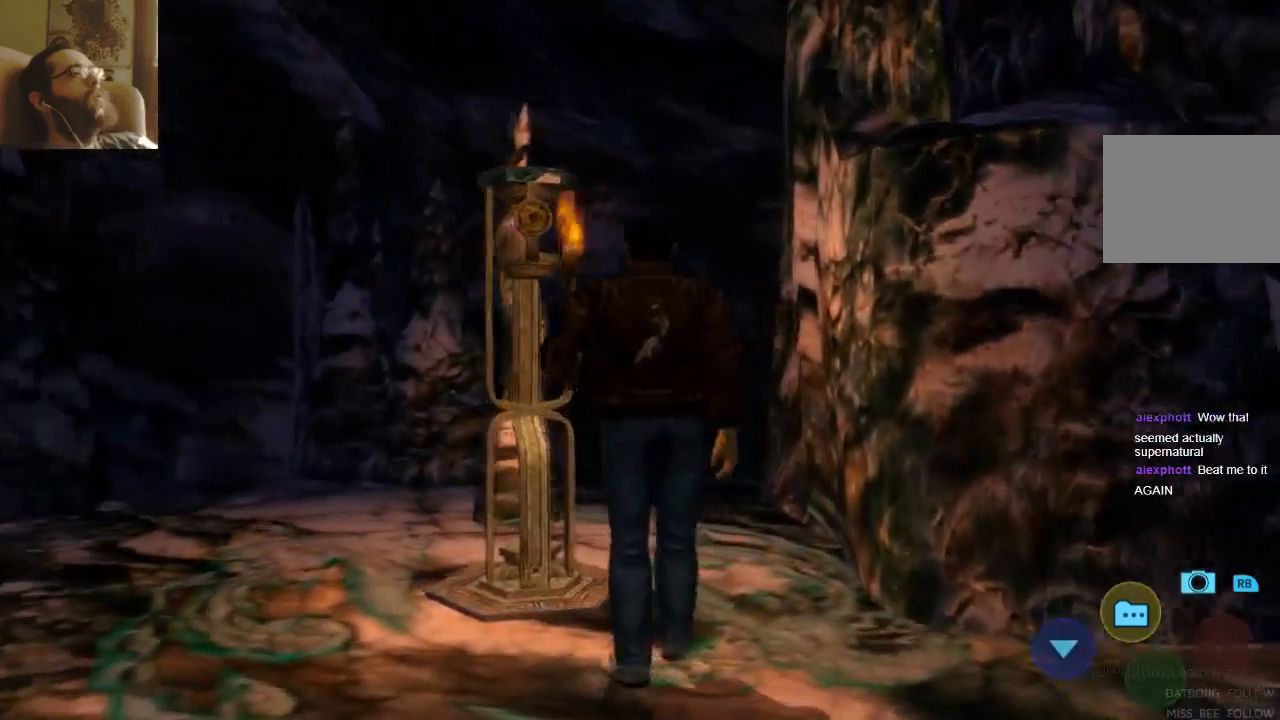
{"buttons": ["SELECT"], "left_stick": "center", "right_stick": "center"}
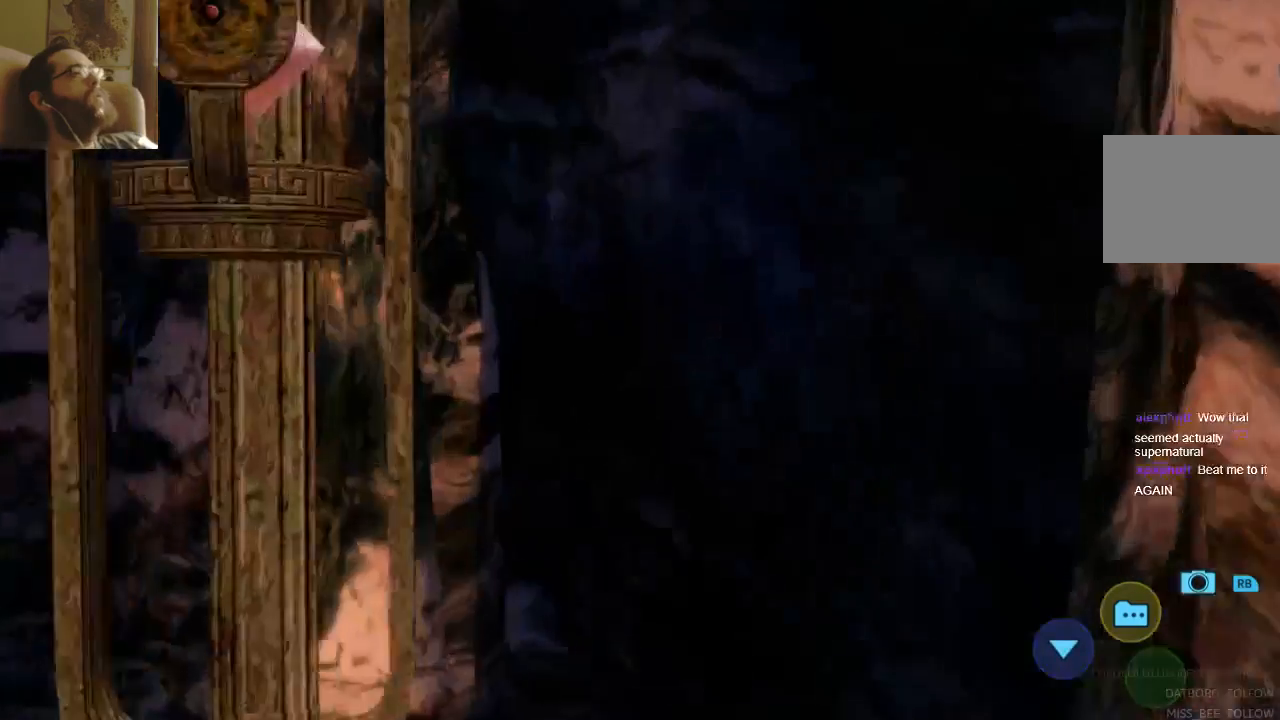
{"buttons": [], "left_stick": "up-left", "right_stick": "center", "events": [[33, "left_stick", "down-left"], [100, "SELECT", "up"], [300, "left_stick", "left"], [500, "left_stick", "up-left"]]}
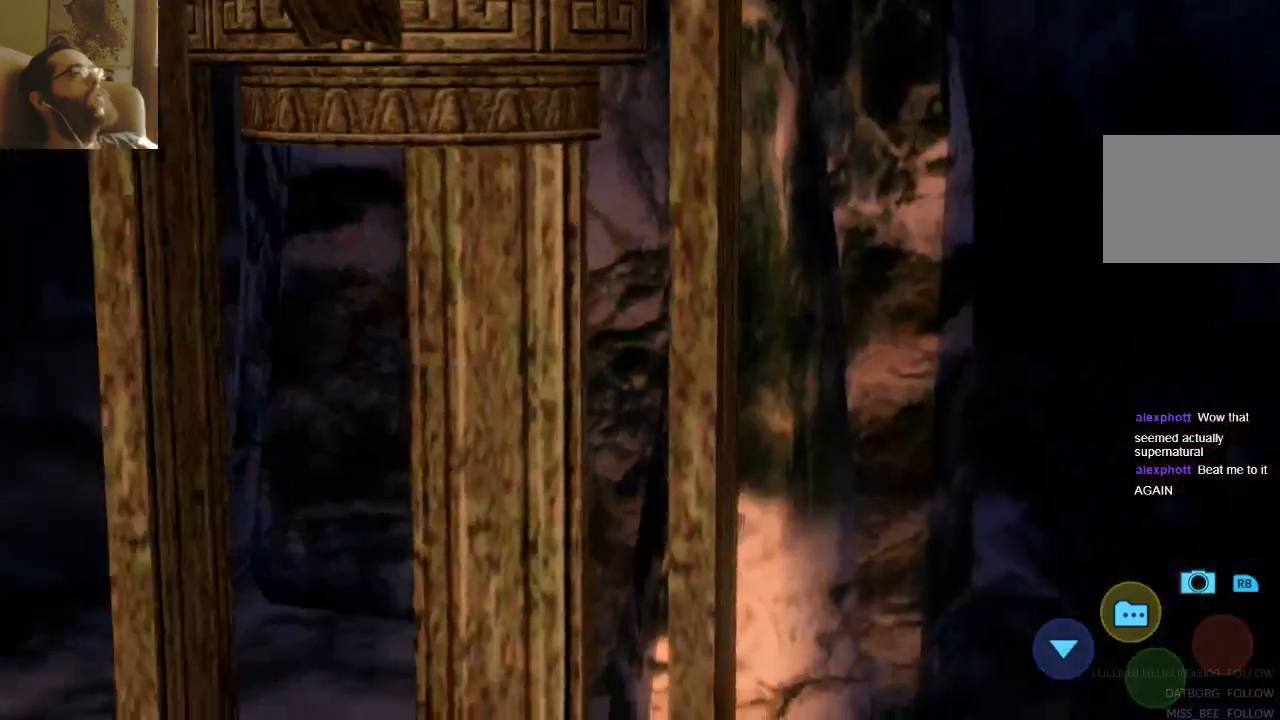
{"buttons": [], "left_stick": "up", "right_stick": "center", "events": [[100, "left_stick", "up"], [167, "SELECT", "down"], [233, "SELECT", "up"]]}
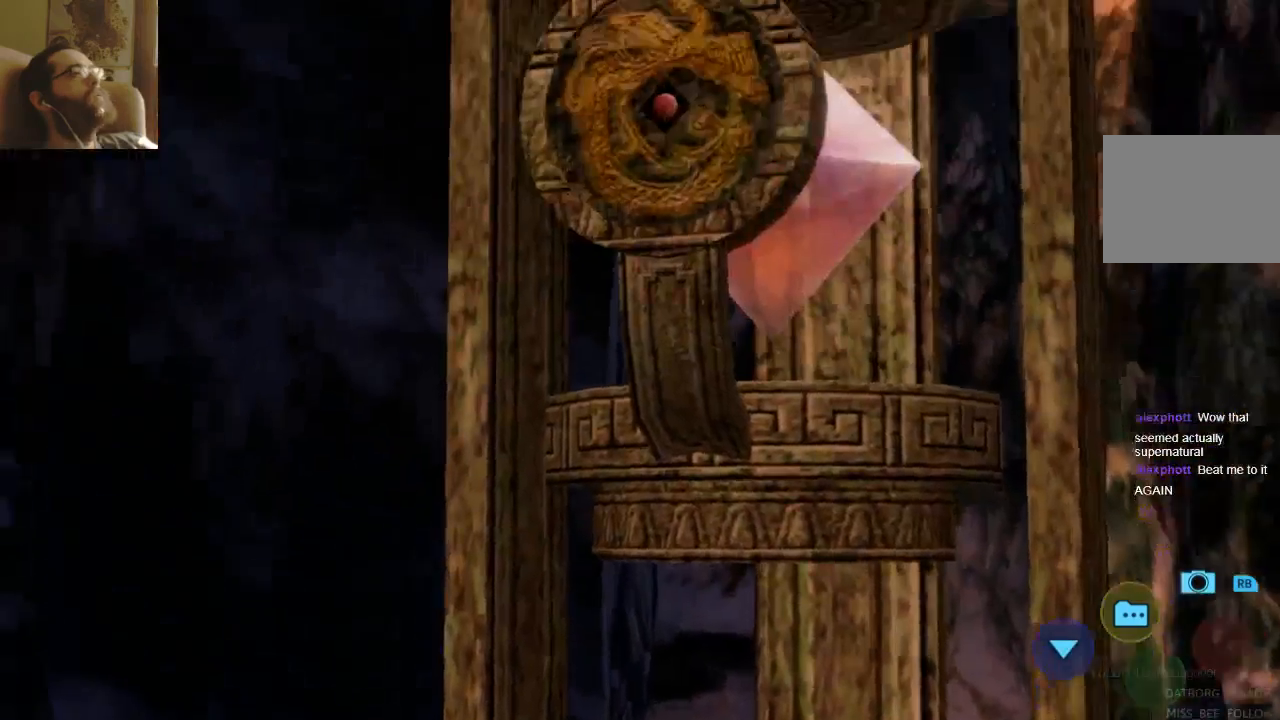
{"buttons": [], "left_stick": "center", "right_stick": "center", "events": [[200, "left_stick", "center"]]}
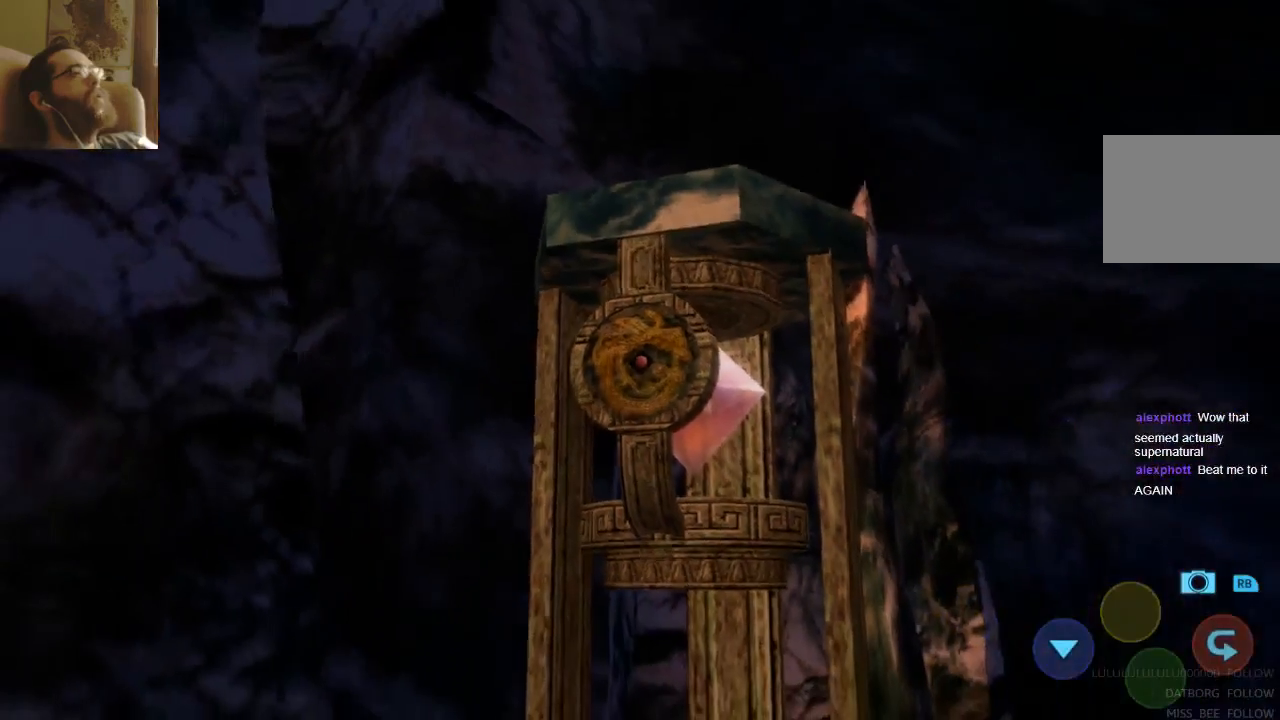
{"buttons": [], "left_stick": "center", "right_stick": "center", "events": []}
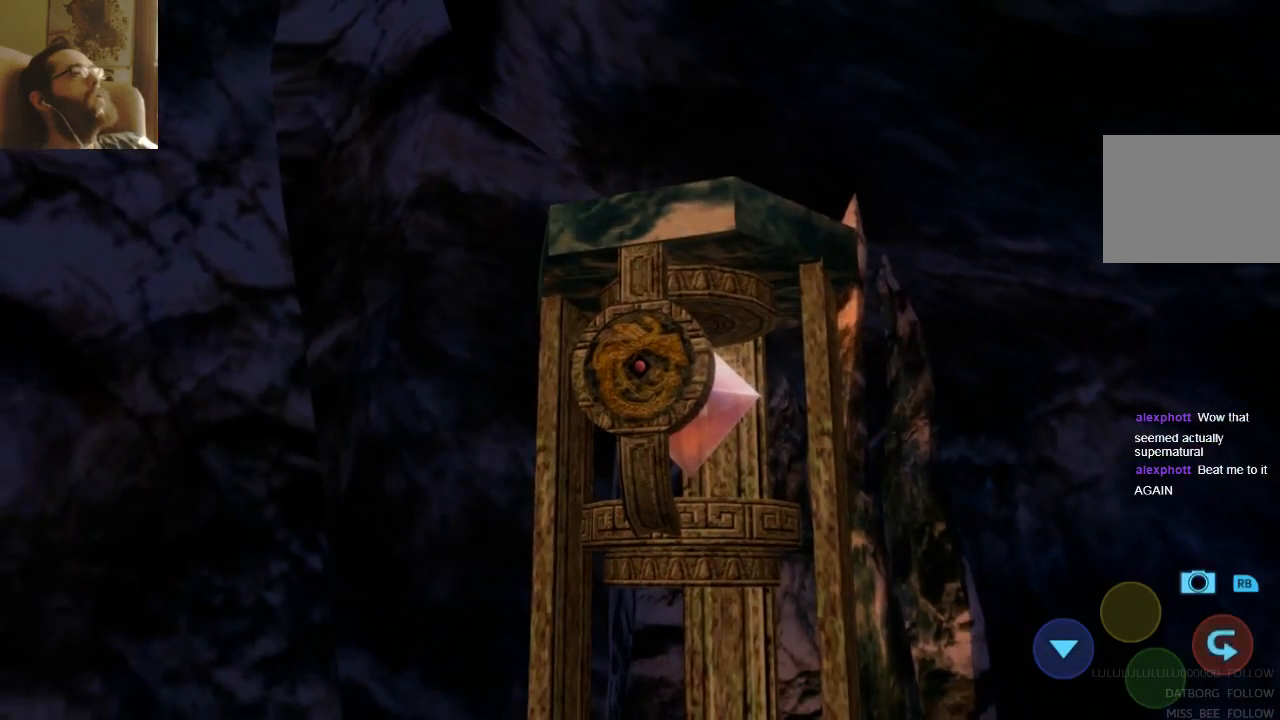
{"buttons": [], "left_stick": "center", "right_stick": "center", "events": []}
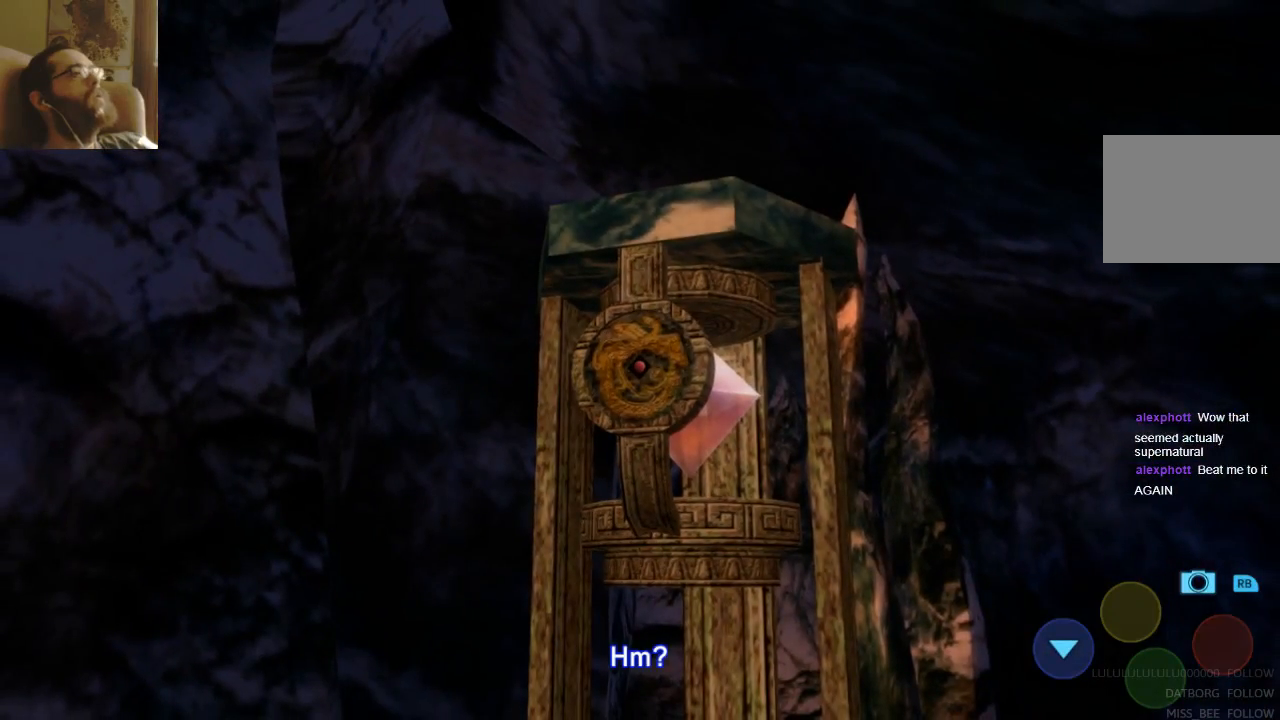
{"buttons": [], "left_stick": "center", "right_stick": "center", "events": []}
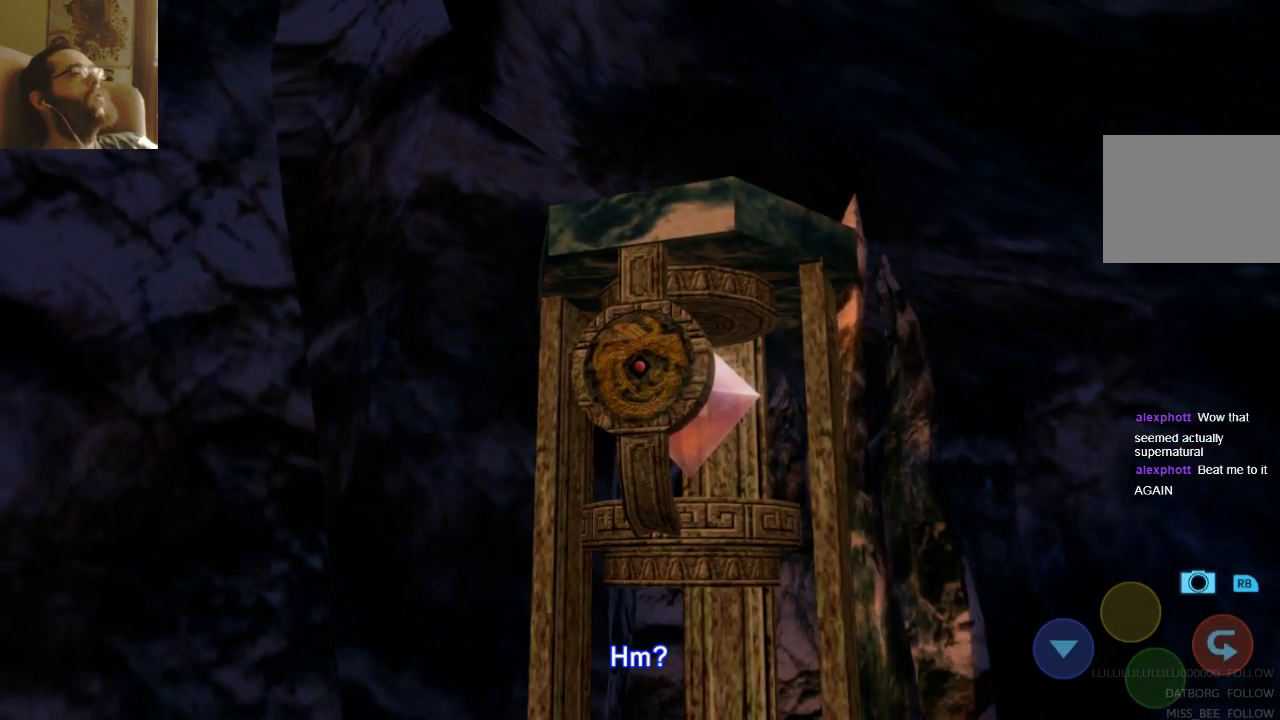
{"buttons": [], "left_stick": "center", "right_stick": "center", "events": []}